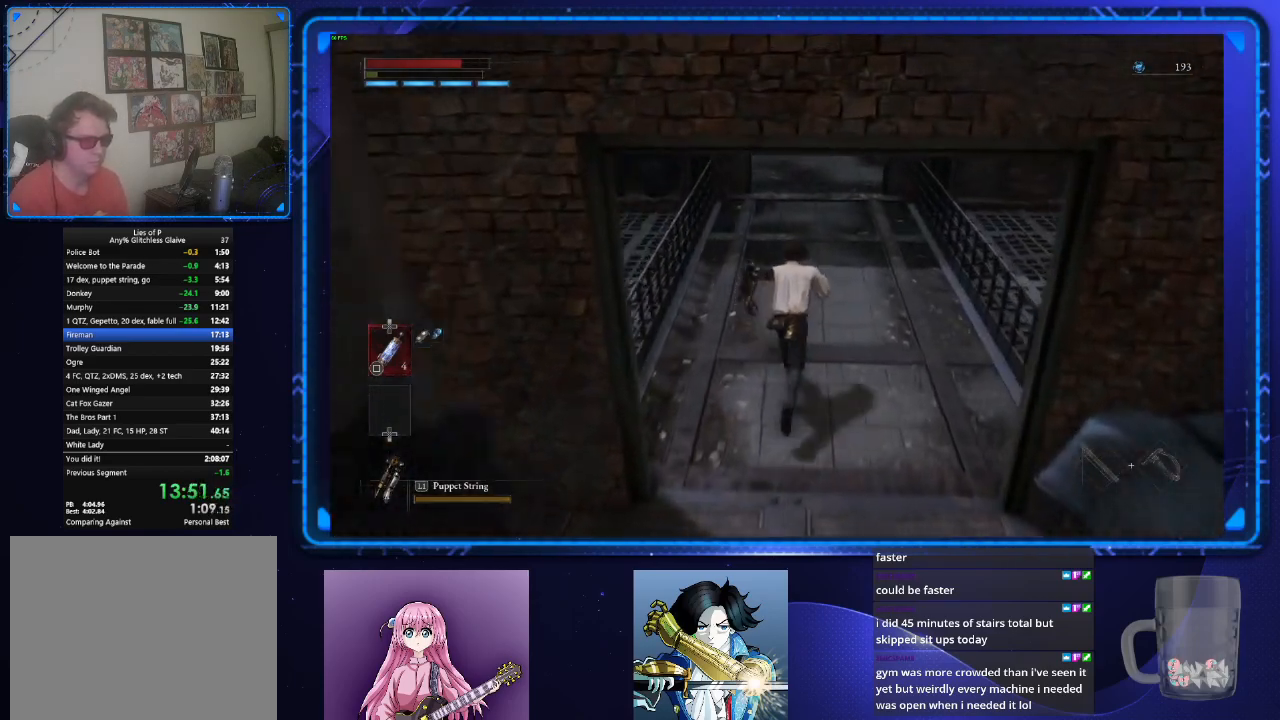
Gameplay with a controller (PlayStation layout); each line is a JSON object with the inputs held at the frame after it. "button_events" lists button changes between this image and that frame as [ms after this image, input, new state], when the widget could be followed in between (sticks are given only as held states). Not read: L2 L3 R3.
{"buttons": [], "left_stick": "up", "right_stick": "center", "button_events": [[418, "CIRCLE", "up"]]}
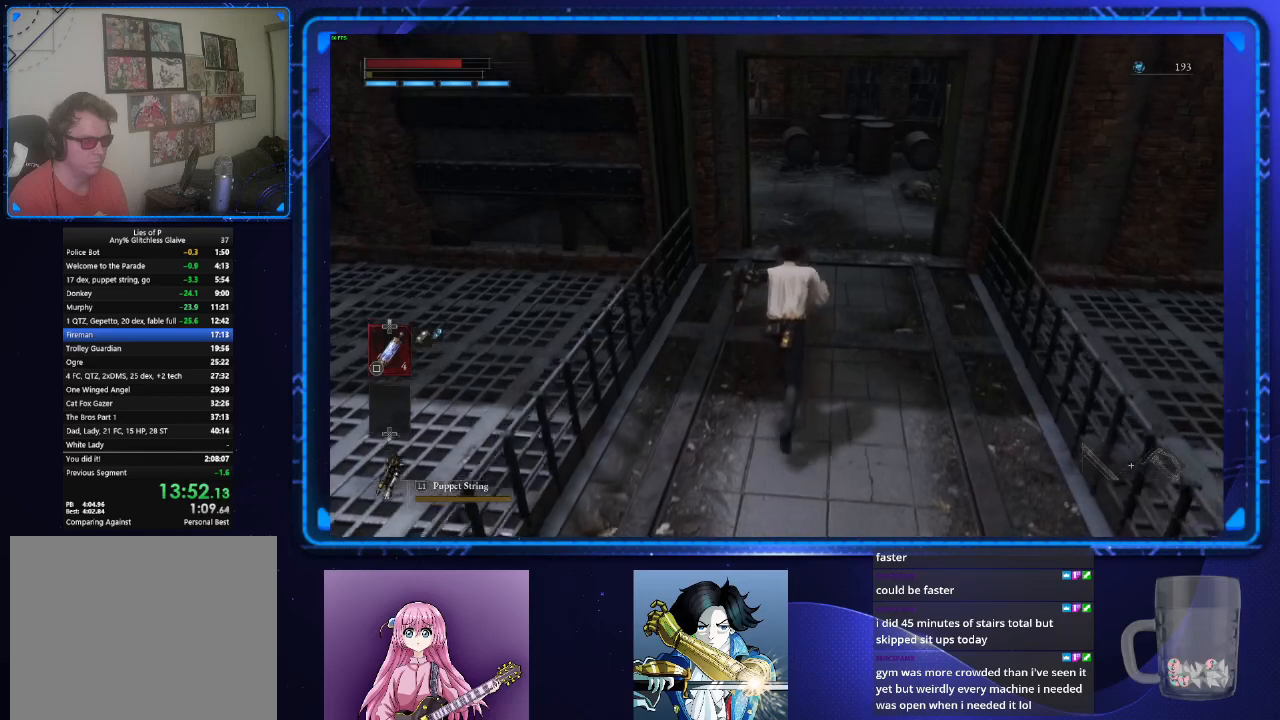
{"buttons": [], "left_stick": "up", "right_stick": "center", "button_events": []}
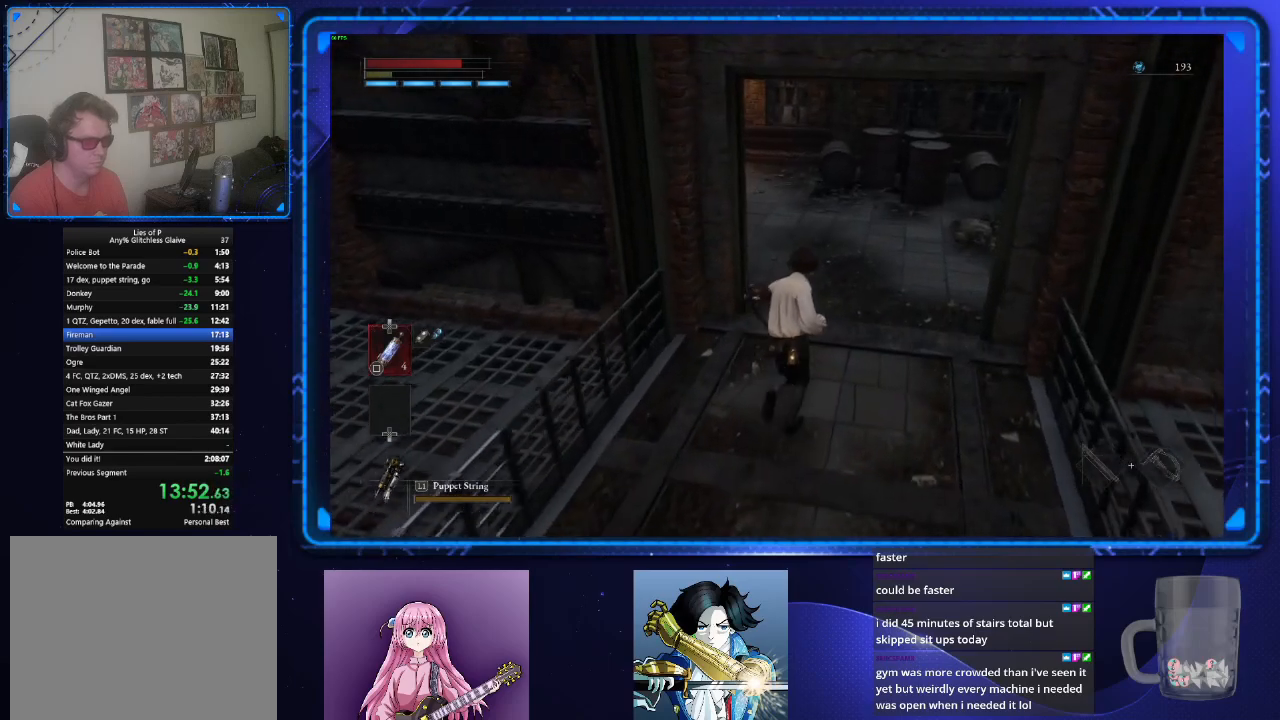
{"buttons": [], "left_stick": "up", "right_stick": "center", "button_events": []}
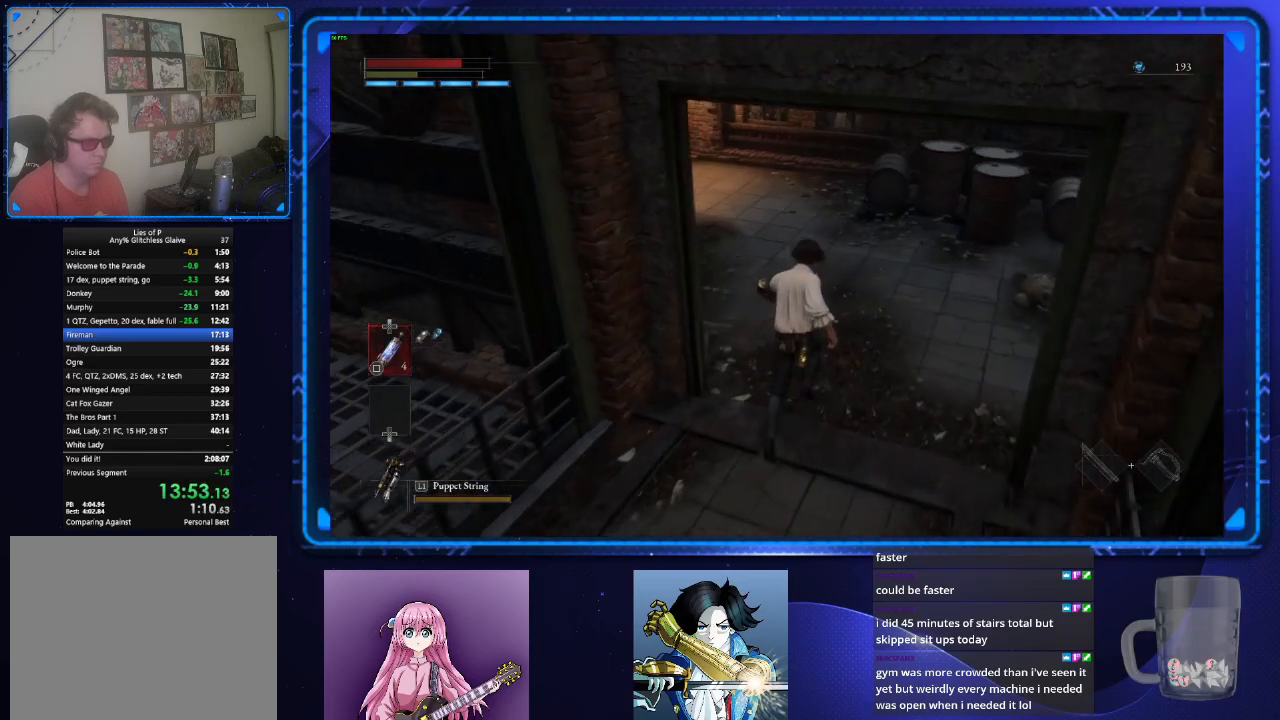
{"buttons": ["CIRCLE"], "left_stick": "up", "right_stick": "left", "button_events": [[83, "CIRCLE", "down"]]}
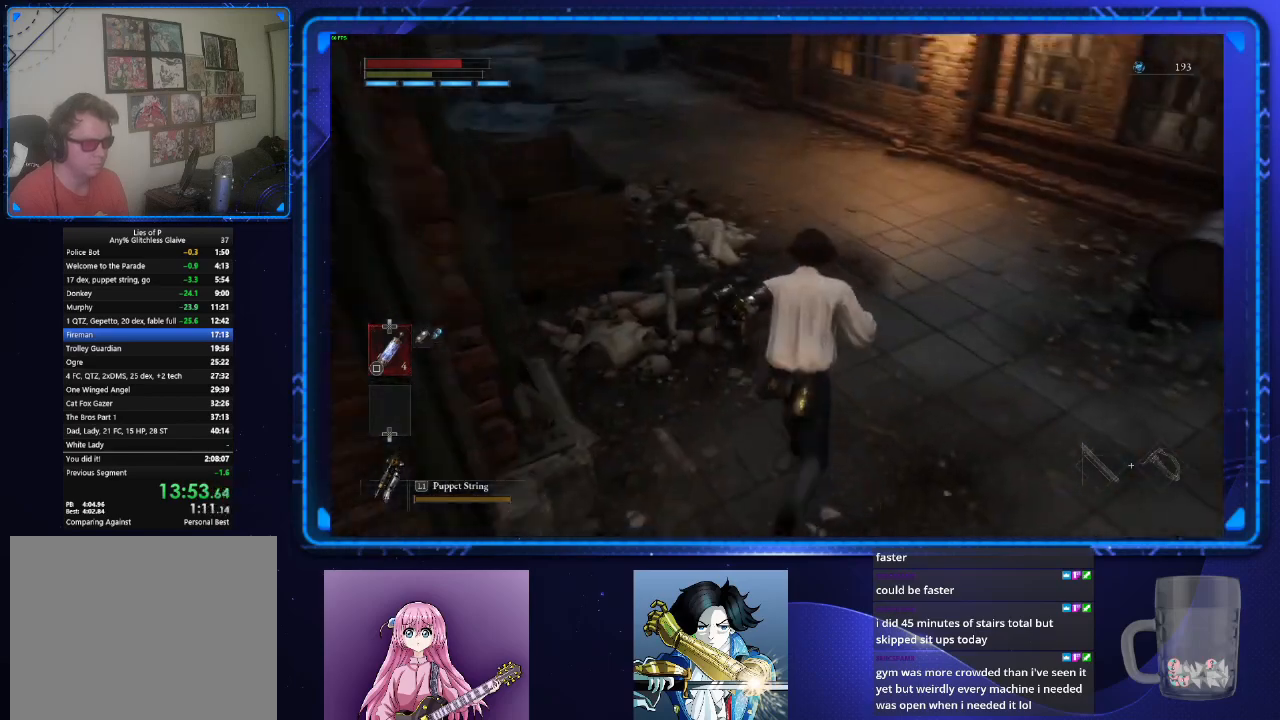
{"buttons": ["CIRCLE"], "left_stick": "up", "right_stick": "left", "button_events": []}
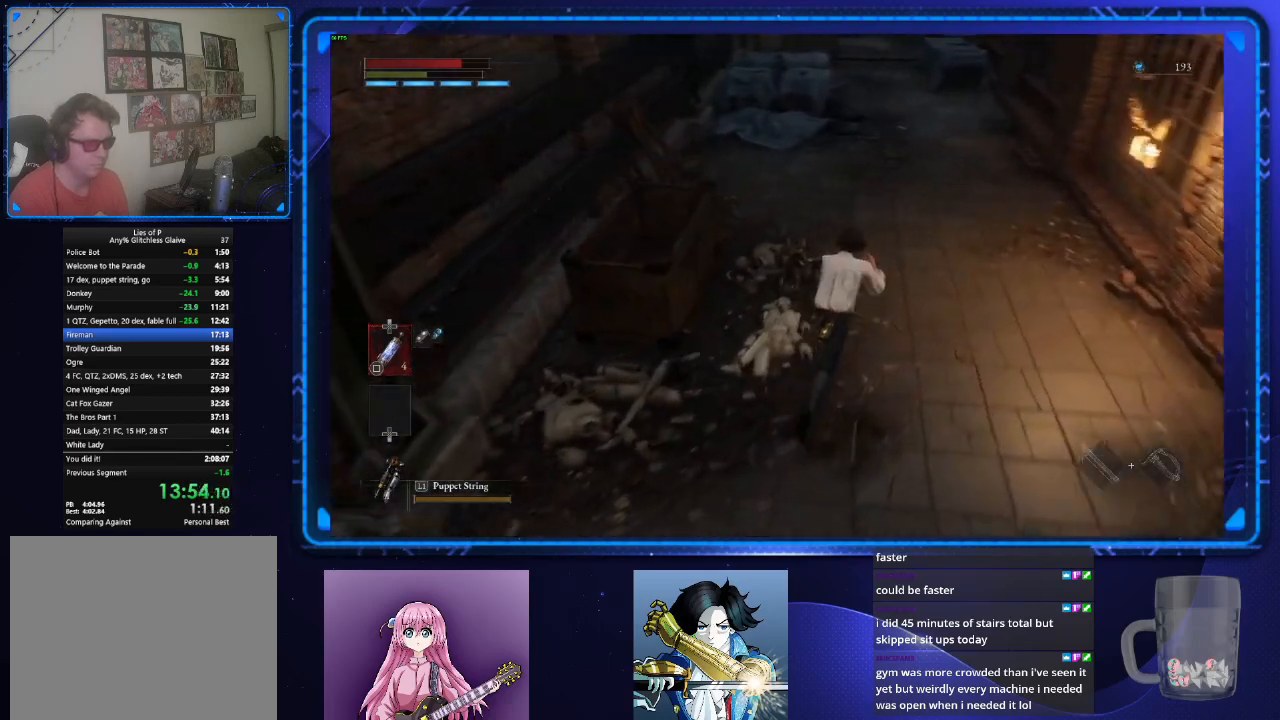
{"buttons": ["CIRCLE"], "left_stick": "up", "right_stick": "center", "button_events": []}
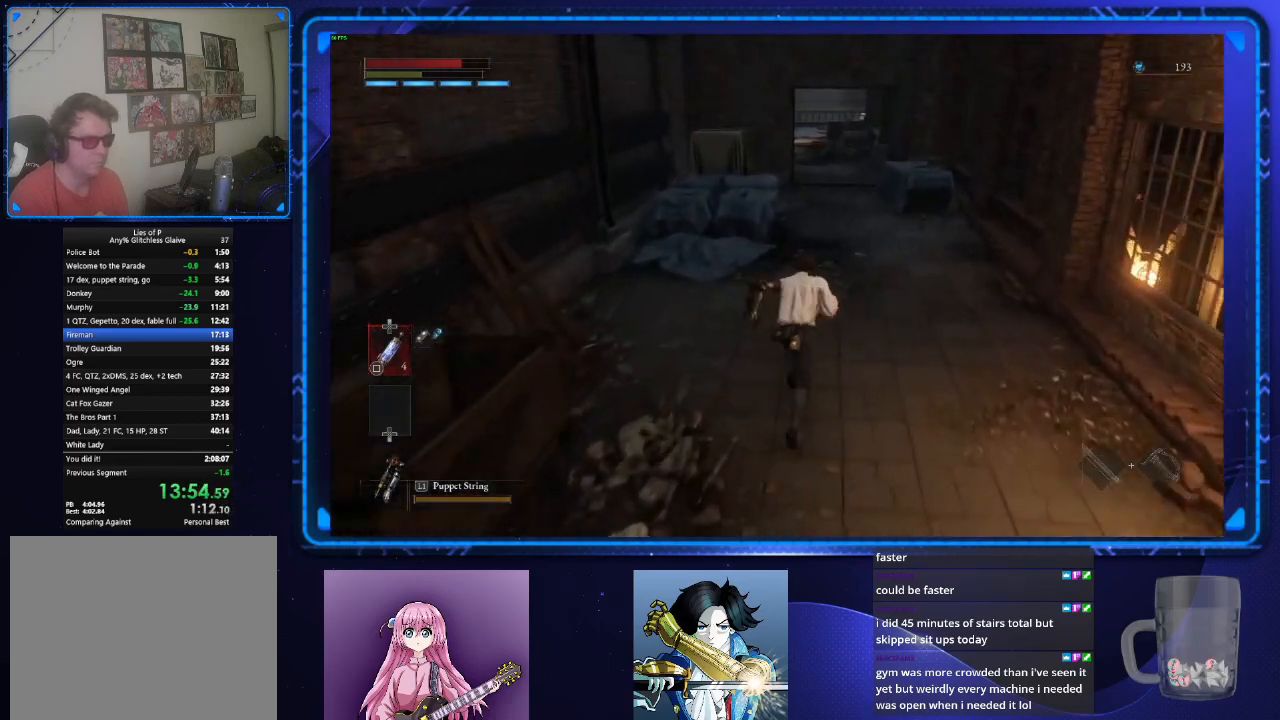
{"buttons": ["CIRCLE"], "left_stick": "up", "right_stick": "center", "button_events": []}
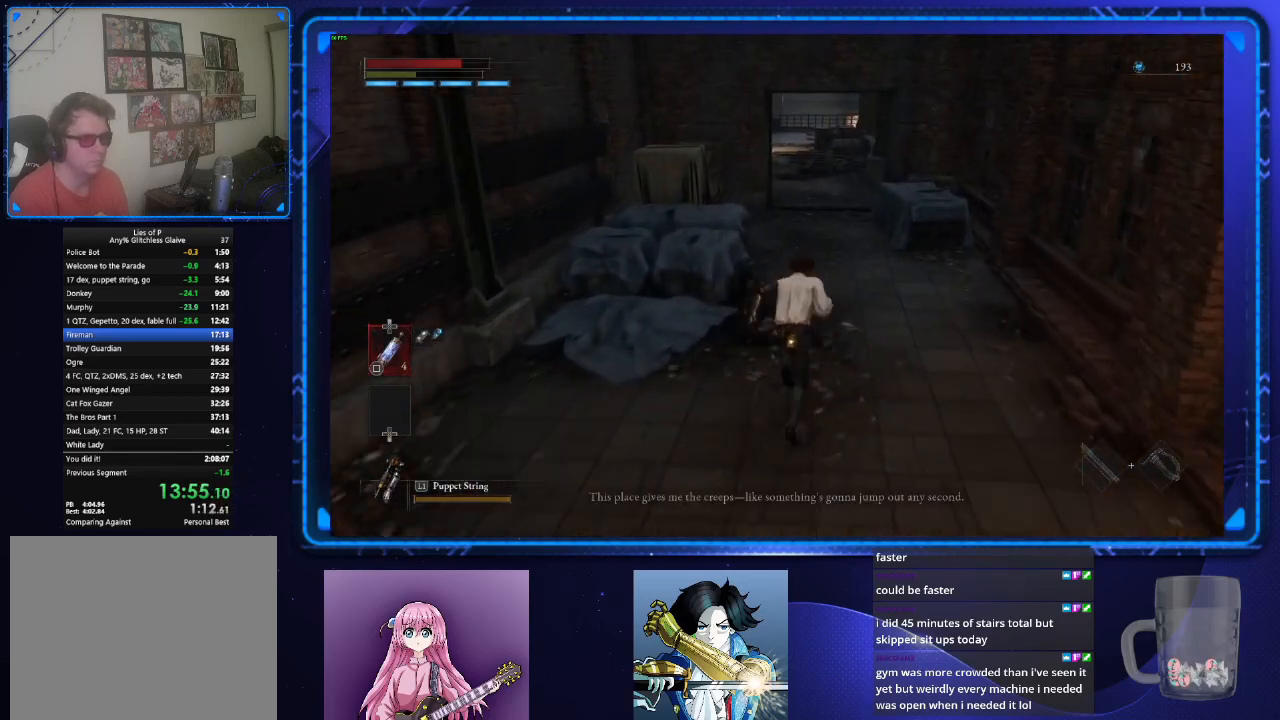
{"buttons": ["CIRCLE"], "left_stick": "up", "right_stick": "center", "button_events": []}
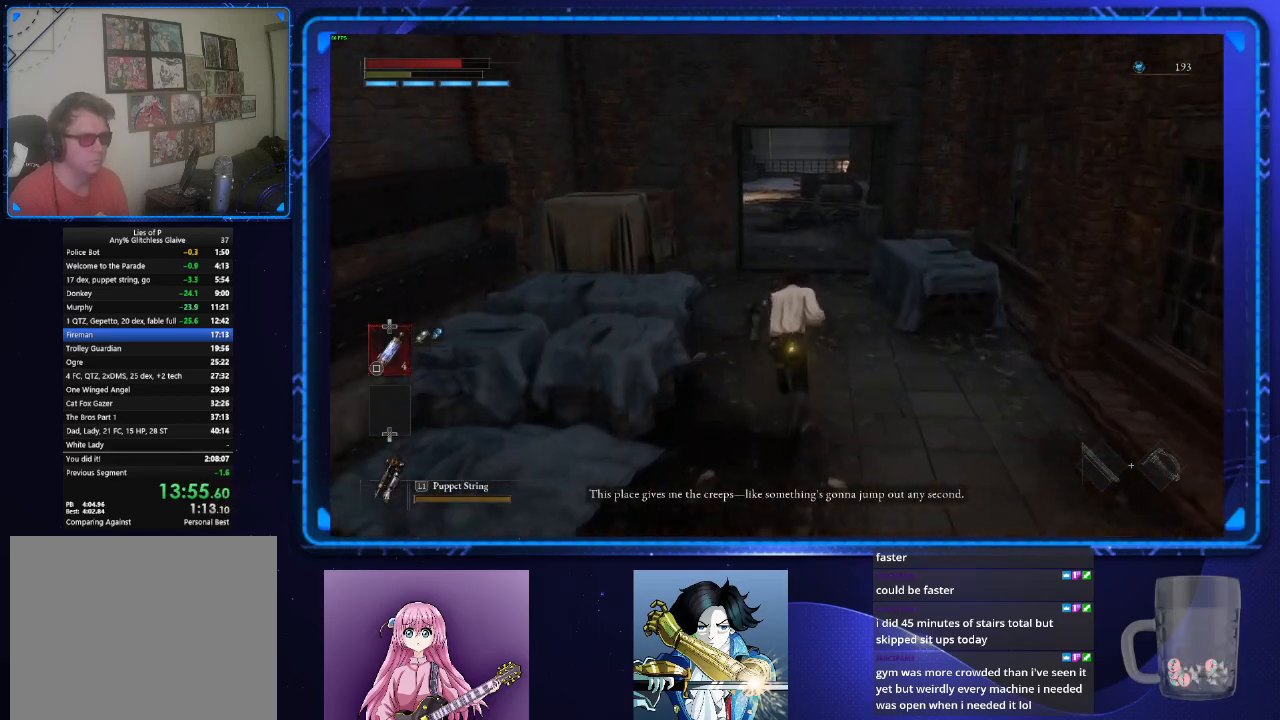
{"buttons": ["CIRCLE"], "left_stick": "up", "right_stick": "center", "button_events": []}
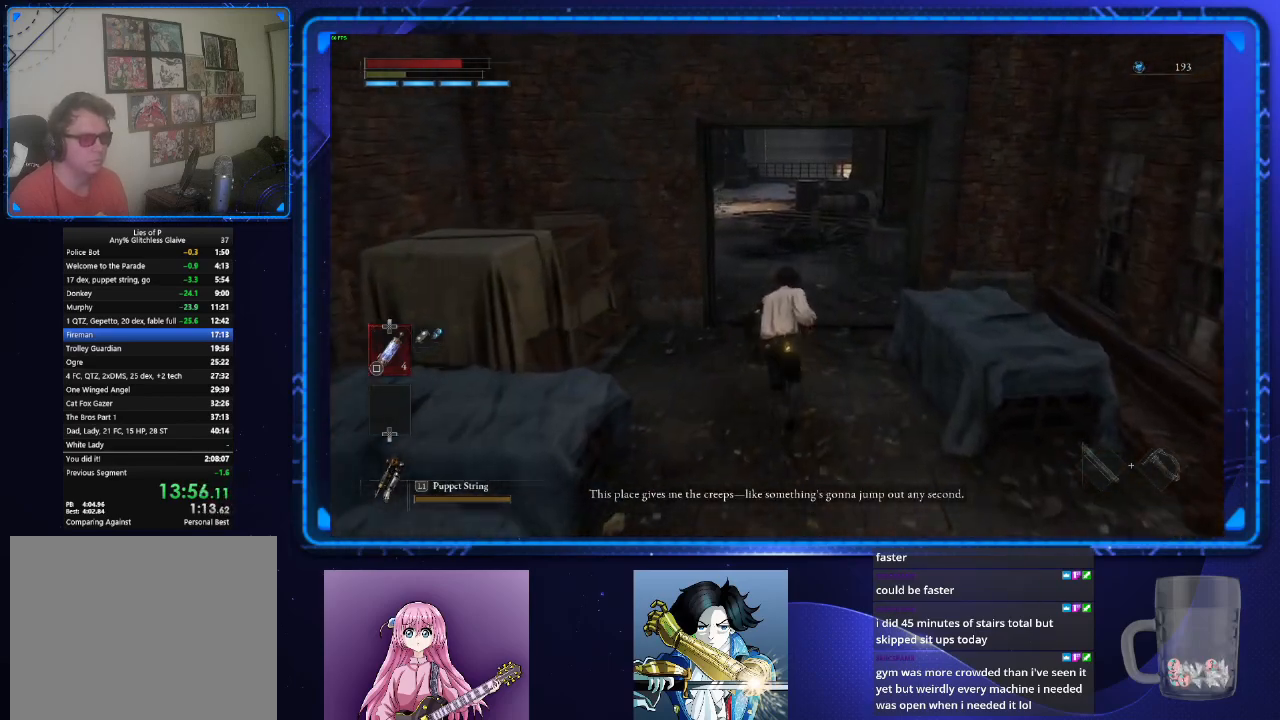
{"buttons": ["CIRCLE"], "left_stick": "up", "right_stick": "center", "button_events": []}
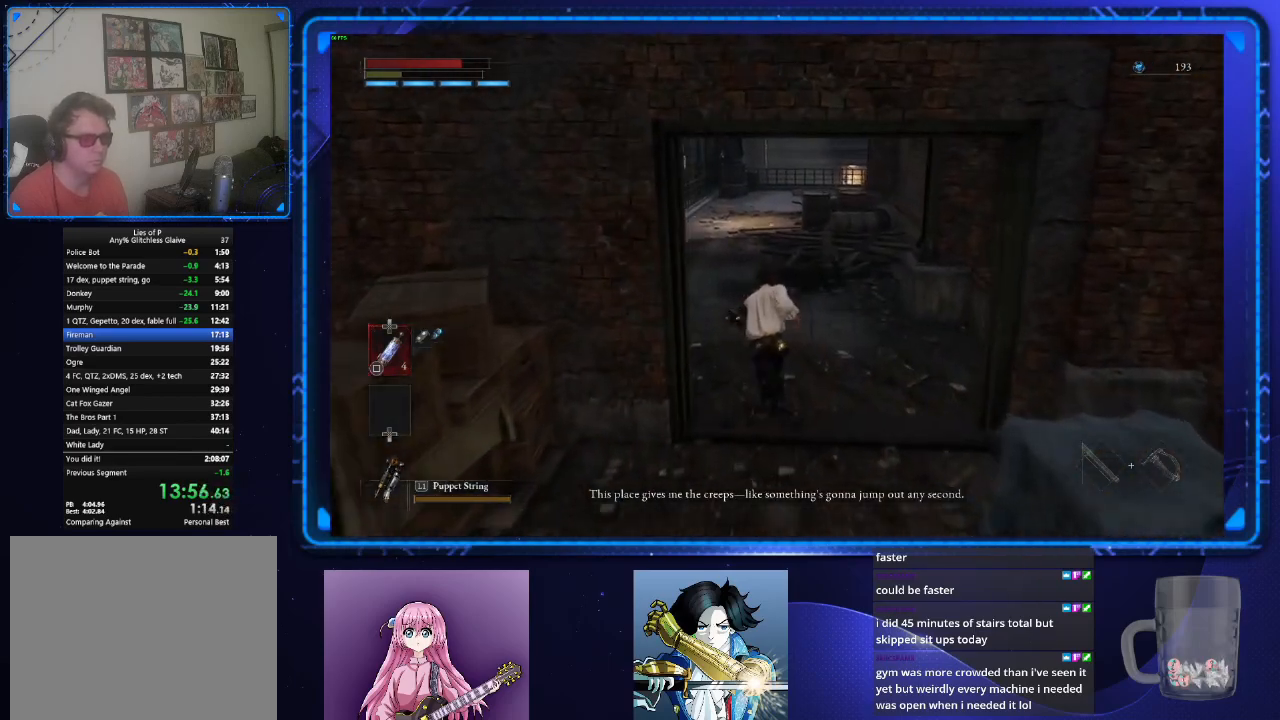
{"buttons": ["CIRCLE"], "left_stick": "up", "right_stick": "center", "button_events": []}
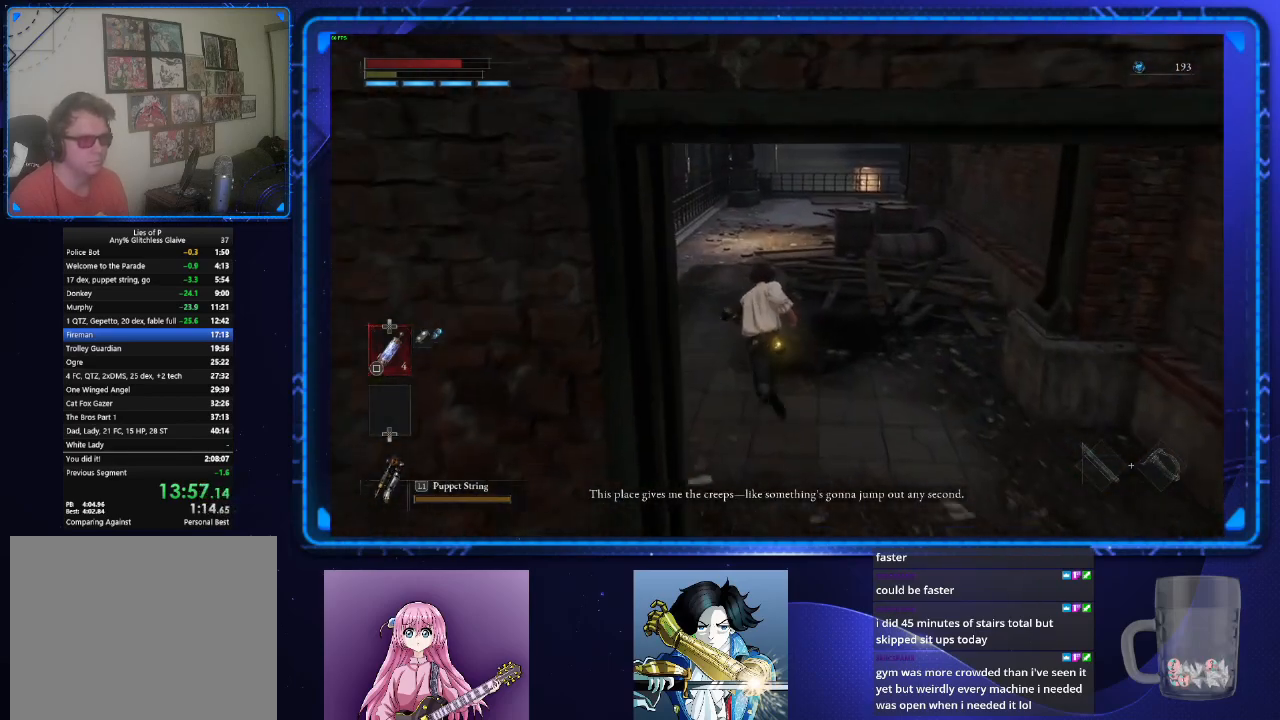
{"buttons": [], "left_stick": "up", "right_stick": "center", "button_events": [[150, "CIRCLE", "up"]]}
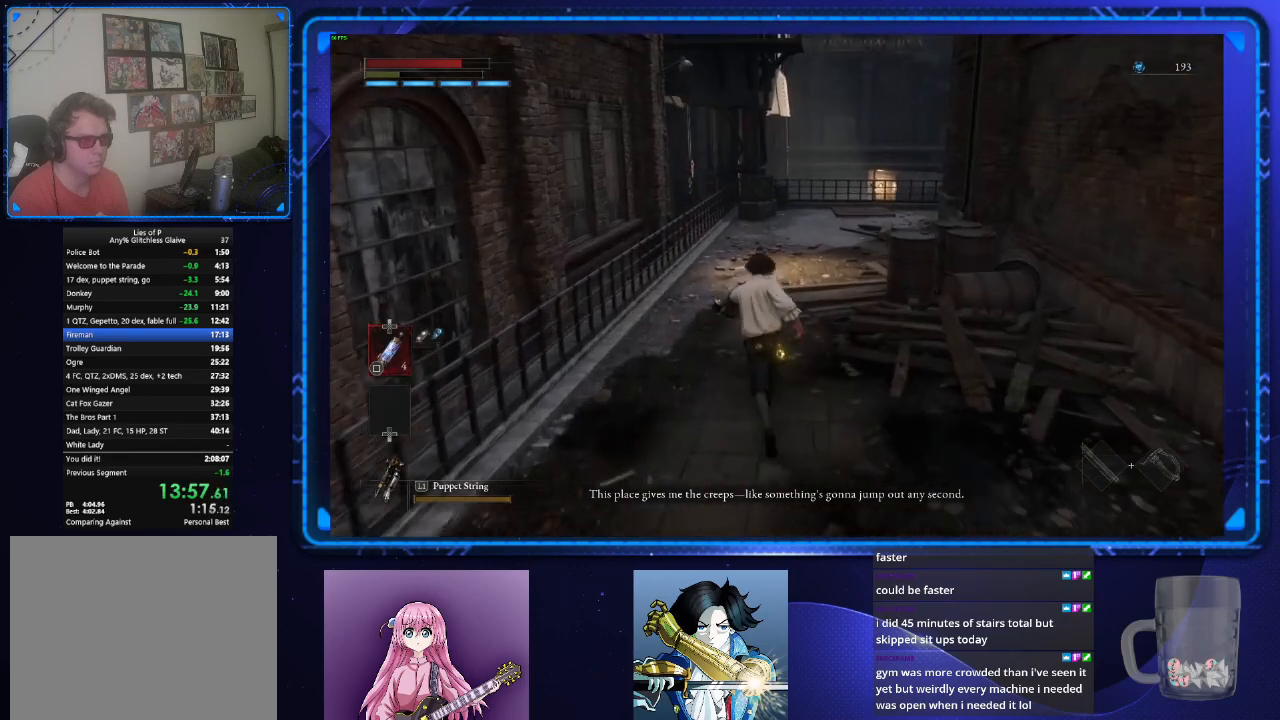
{"buttons": [], "left_stick": "up", "right_stick": "center", "button_events": []}
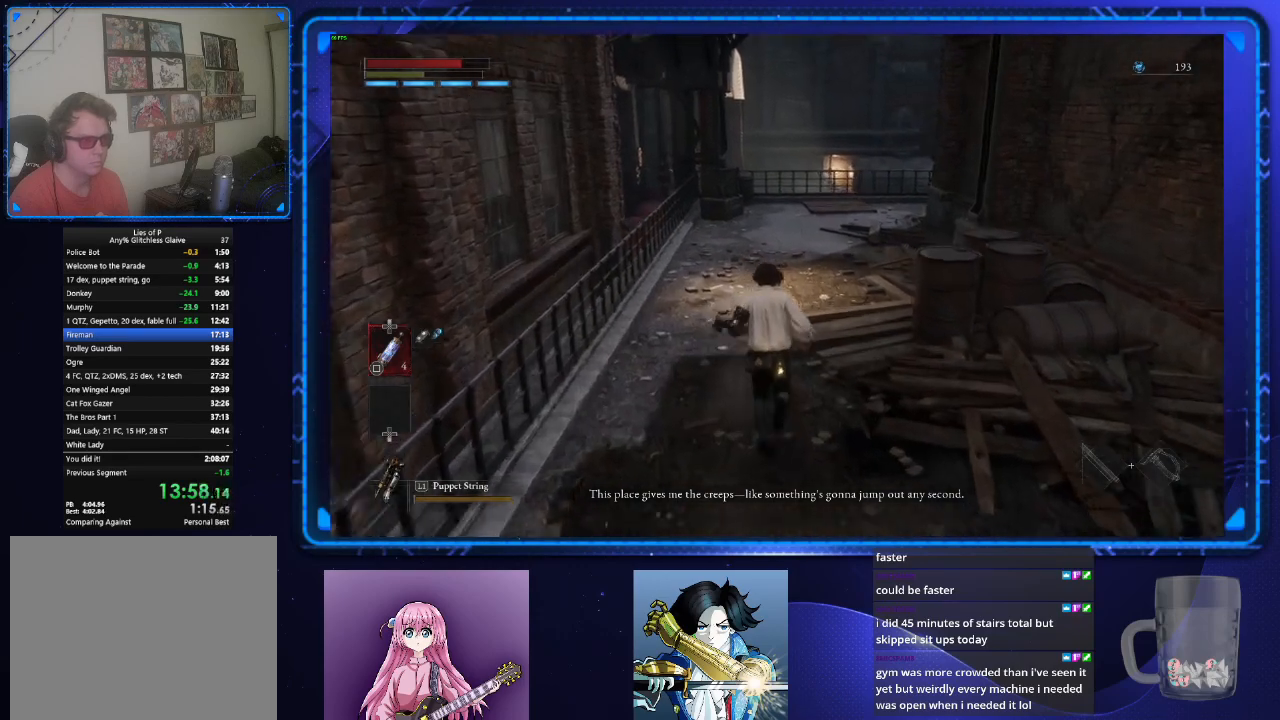
{"buttons": [], "left_stick": "up", "right_stick": "center", "button_events": []}
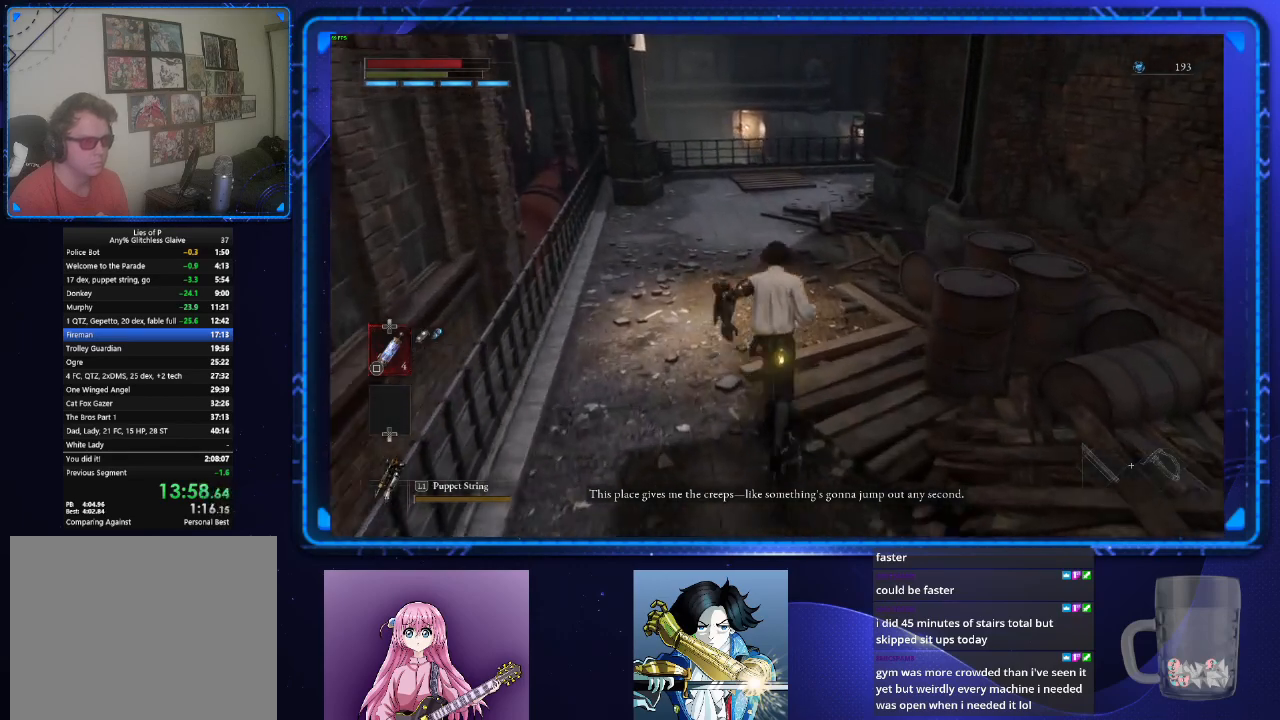
{"buttons": ["CIRCLE"], "left_stick": "up", "right_stick": "center", "button_events": [[351, "CIRCLE", "down"]]}
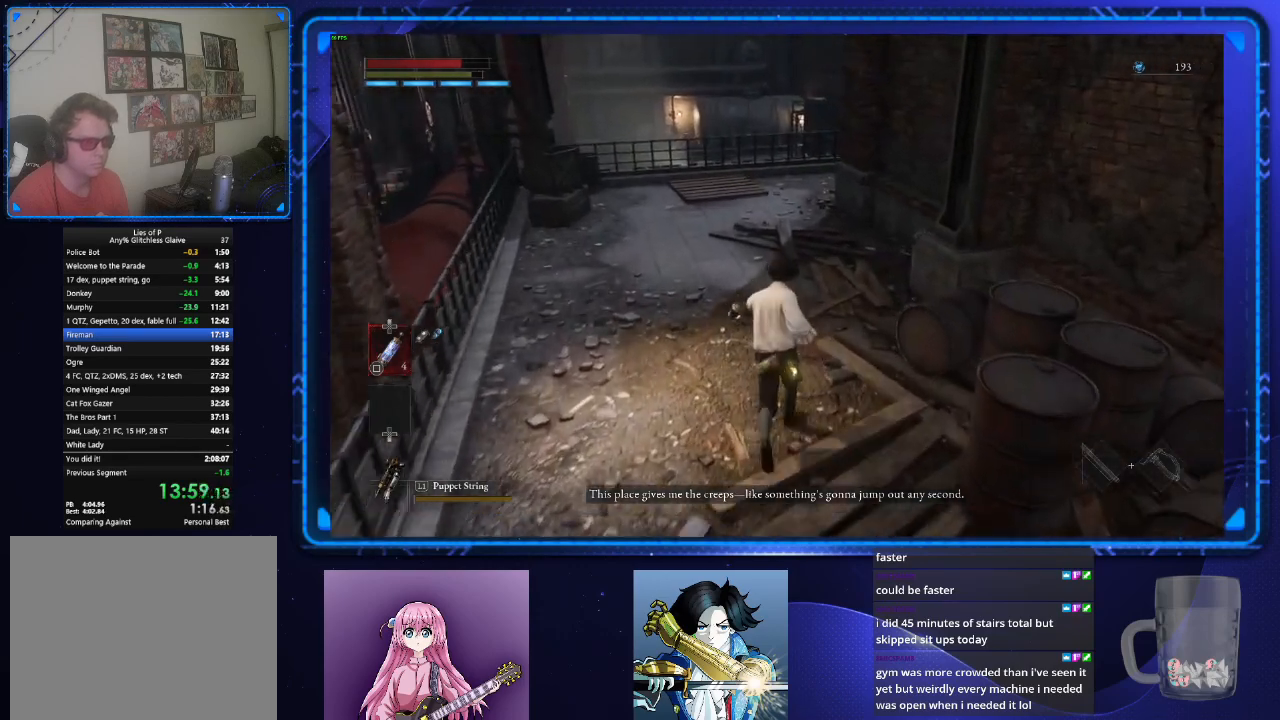
{"buttons": ["CIRCLE"], "left_stick": "up", "right_stick": "center", "button_events": []}
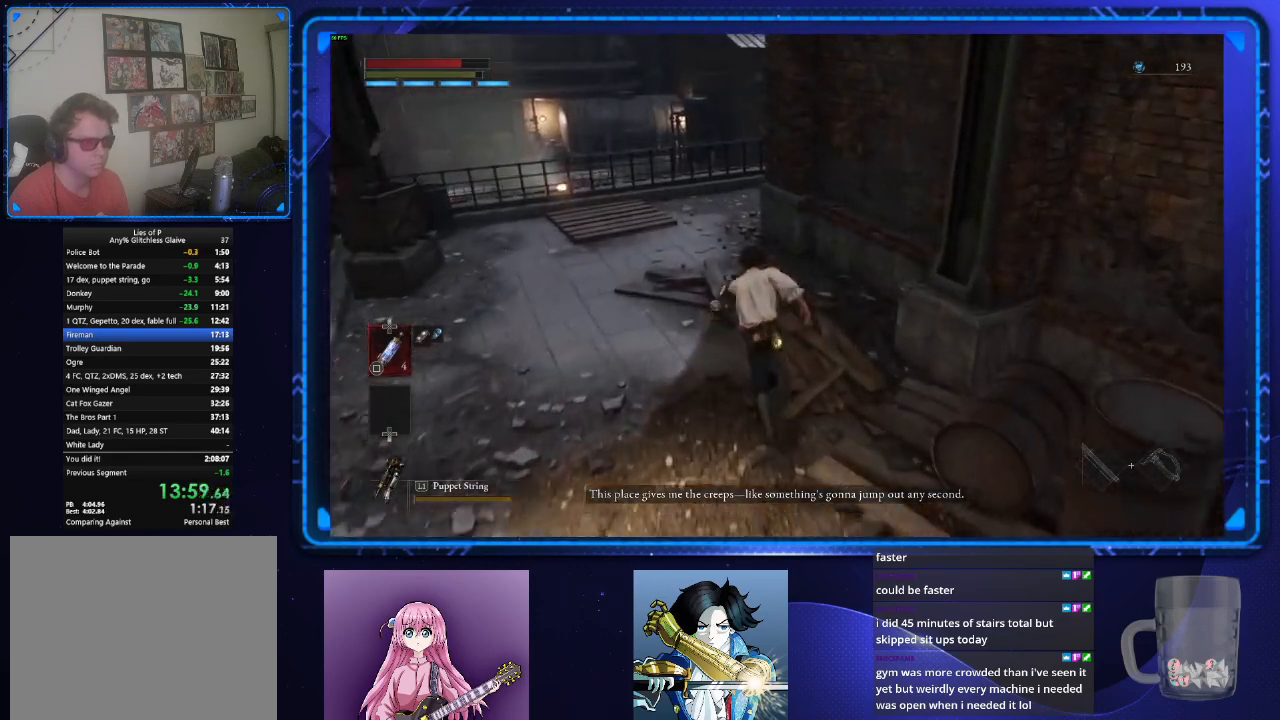
{"buttons": ["CIRCLE"], "left_stick": "up", "right_stick": "down-right", "button_events": []}
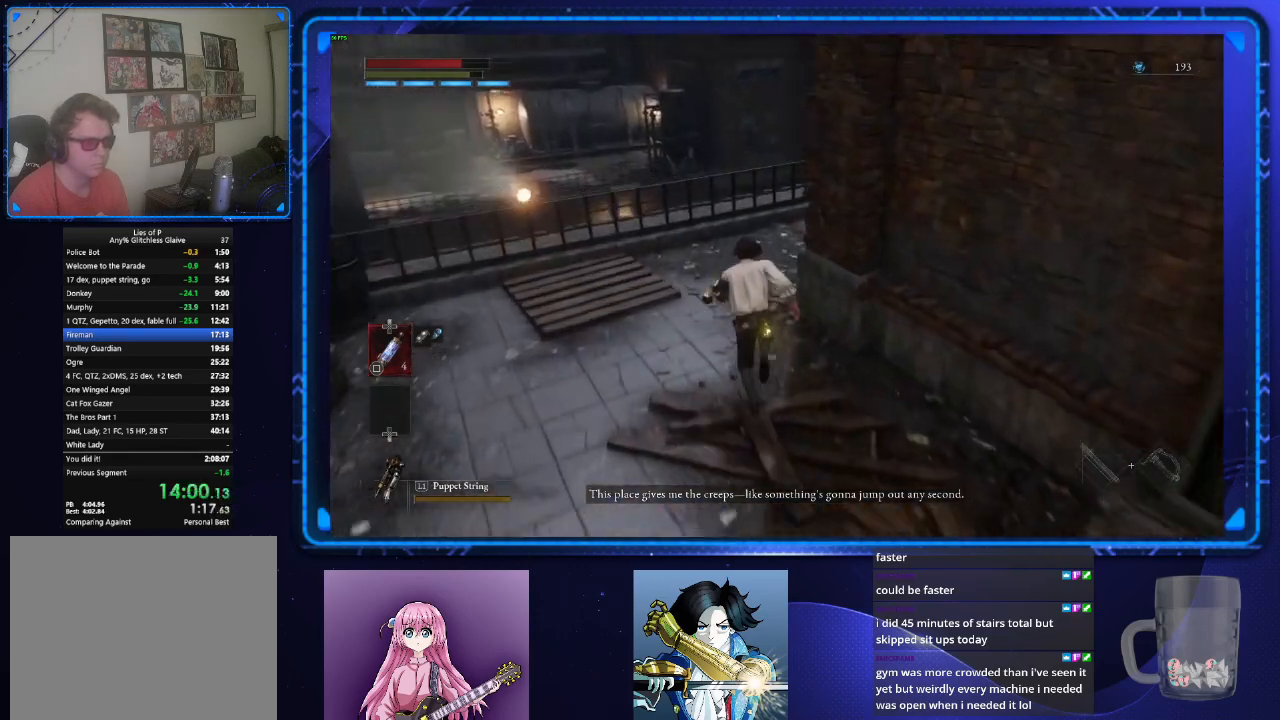
{"buttons": ["CIRCLE"], "left_stick": "up", "right_stick": "right", "button_events": []}
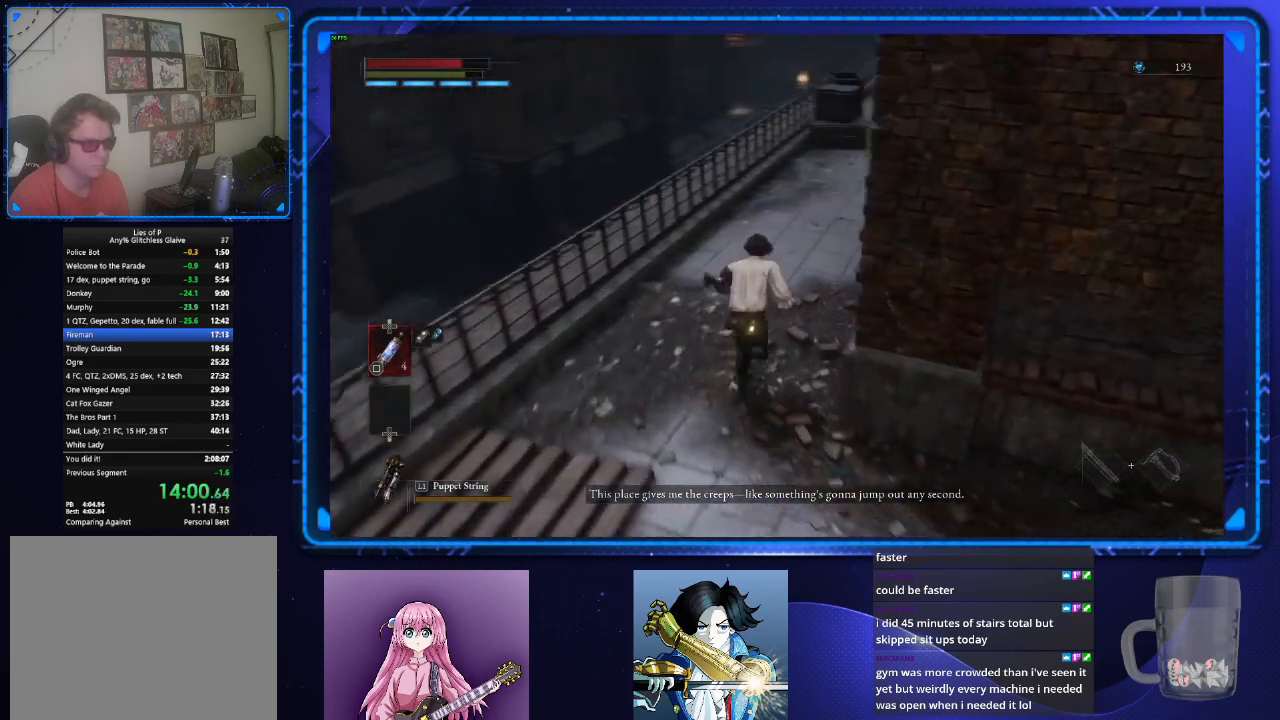
{"buttons": ["CIRCLE"], "left_stick": "up", "right_stick": "center", "button_events": []}
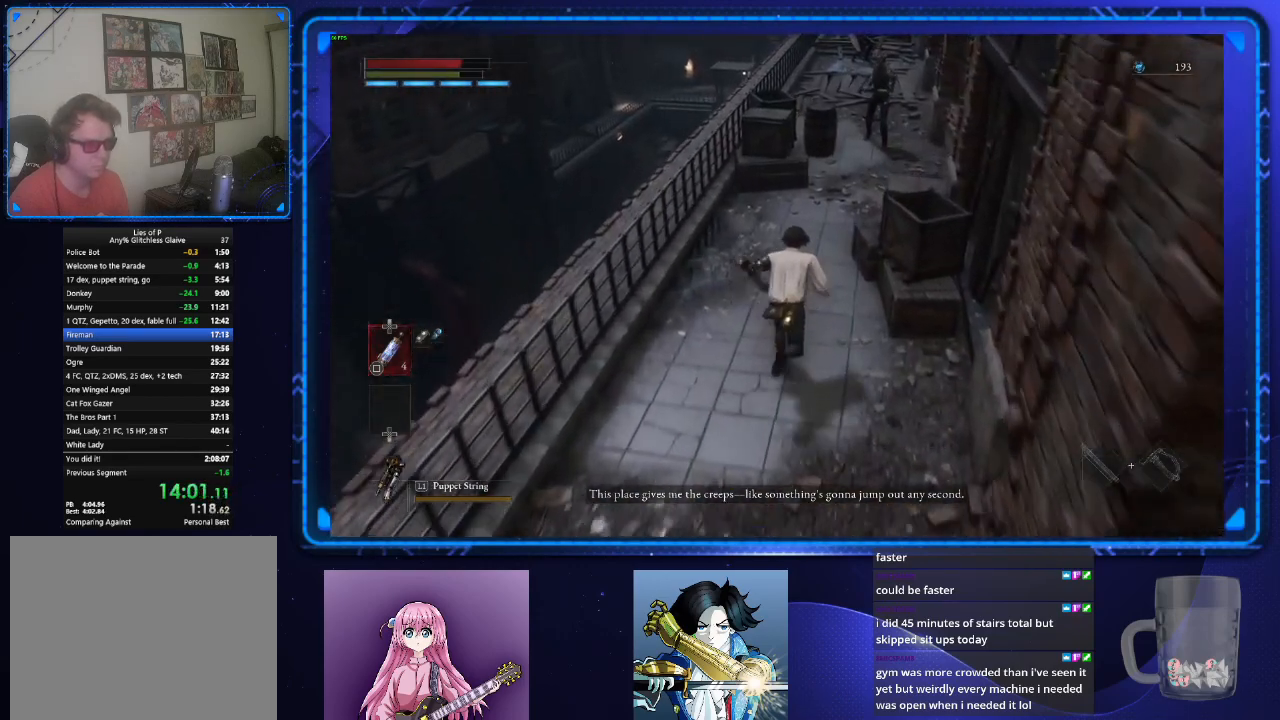
{"buttons": ["CIRCLE"], "left_stick": "up-right", "right_stick": "center", "button_events": []}
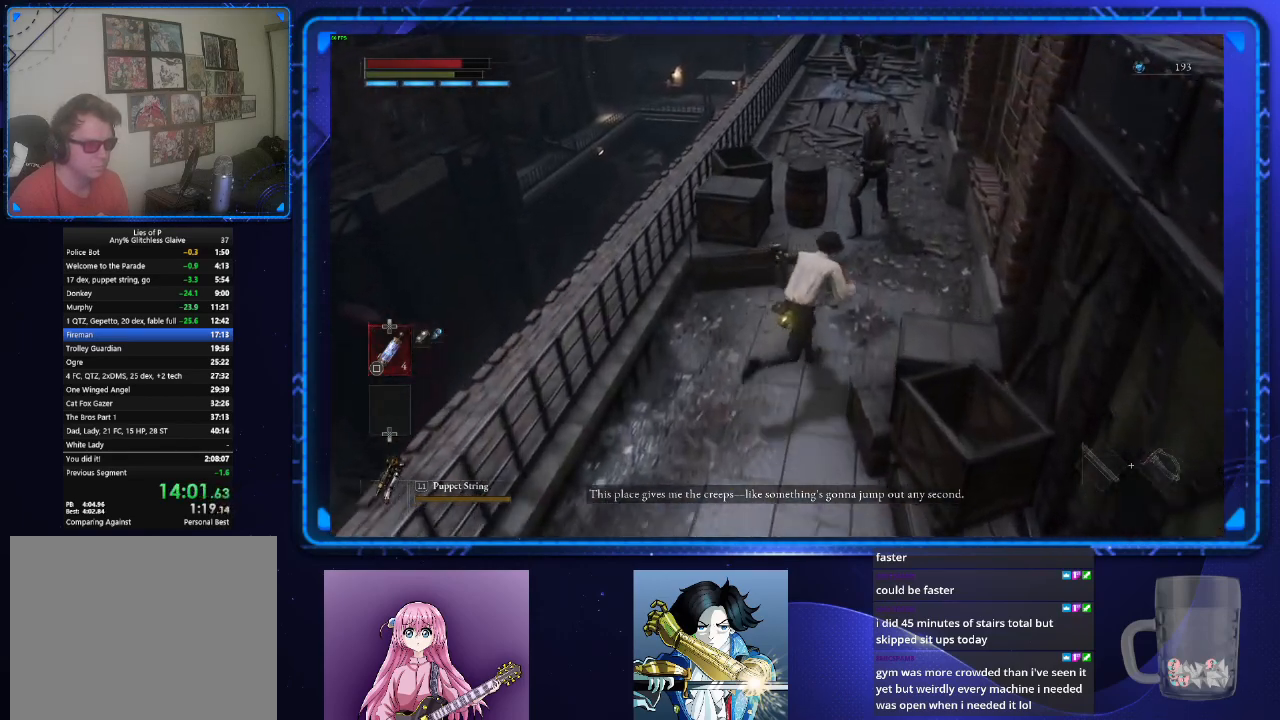
{"buttons": ["CIRCLE"], "left_stick": "up", "right_stick": "up-left", "button_events": []}
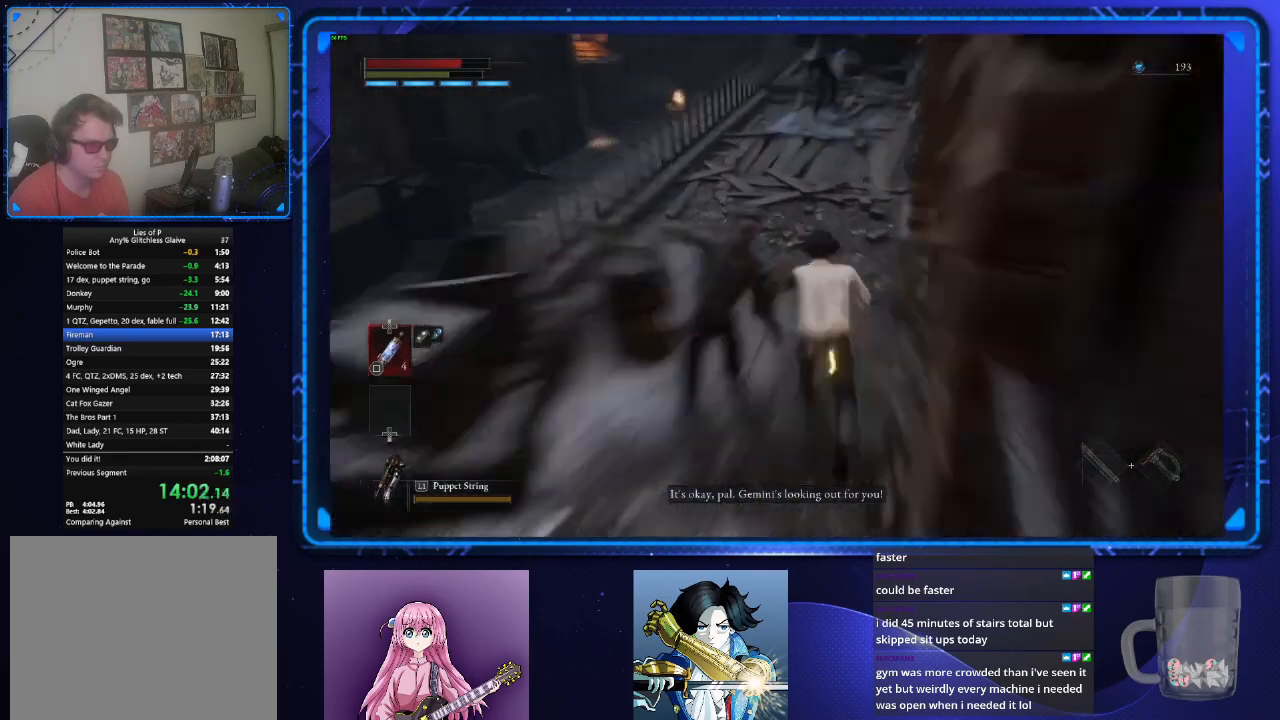
{"buttons": ["CIRCLE"], "left_stick": "up", "right_stick": "down-right", "button_events": []}
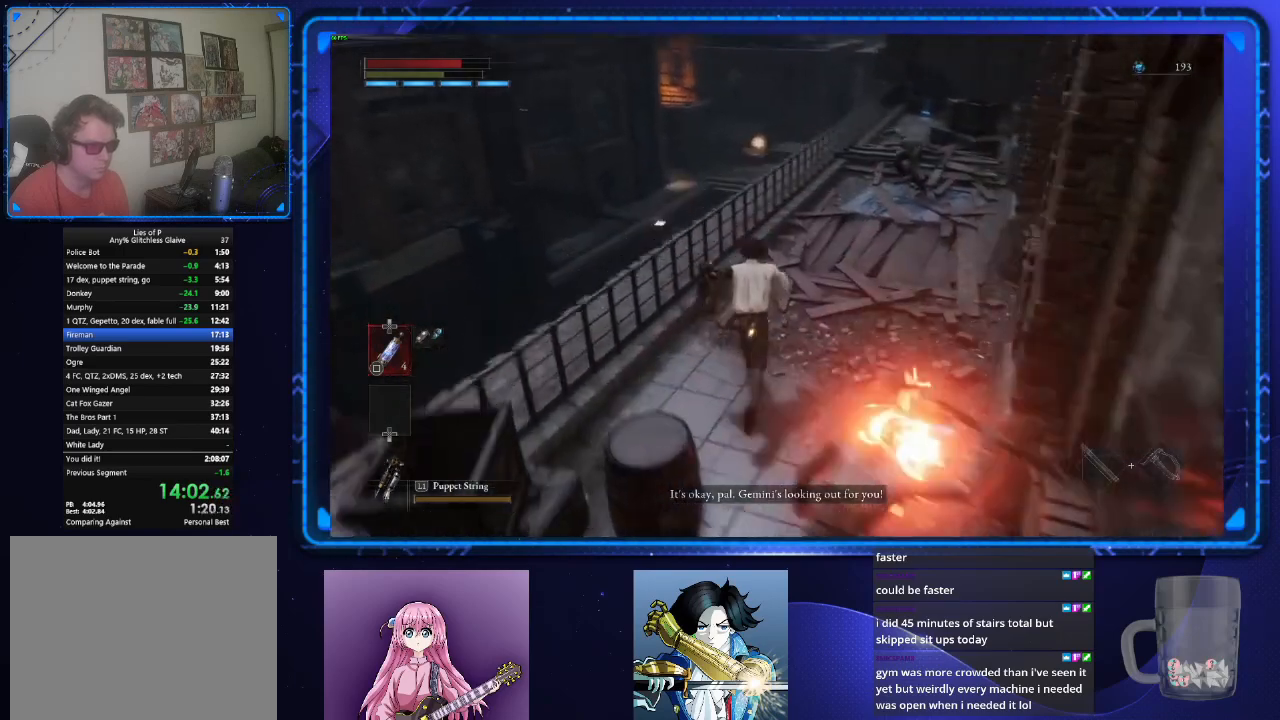
{"buttons": ["CIRCLE"], "left_stick": "up", "right_stick": "center", "button_events": []}
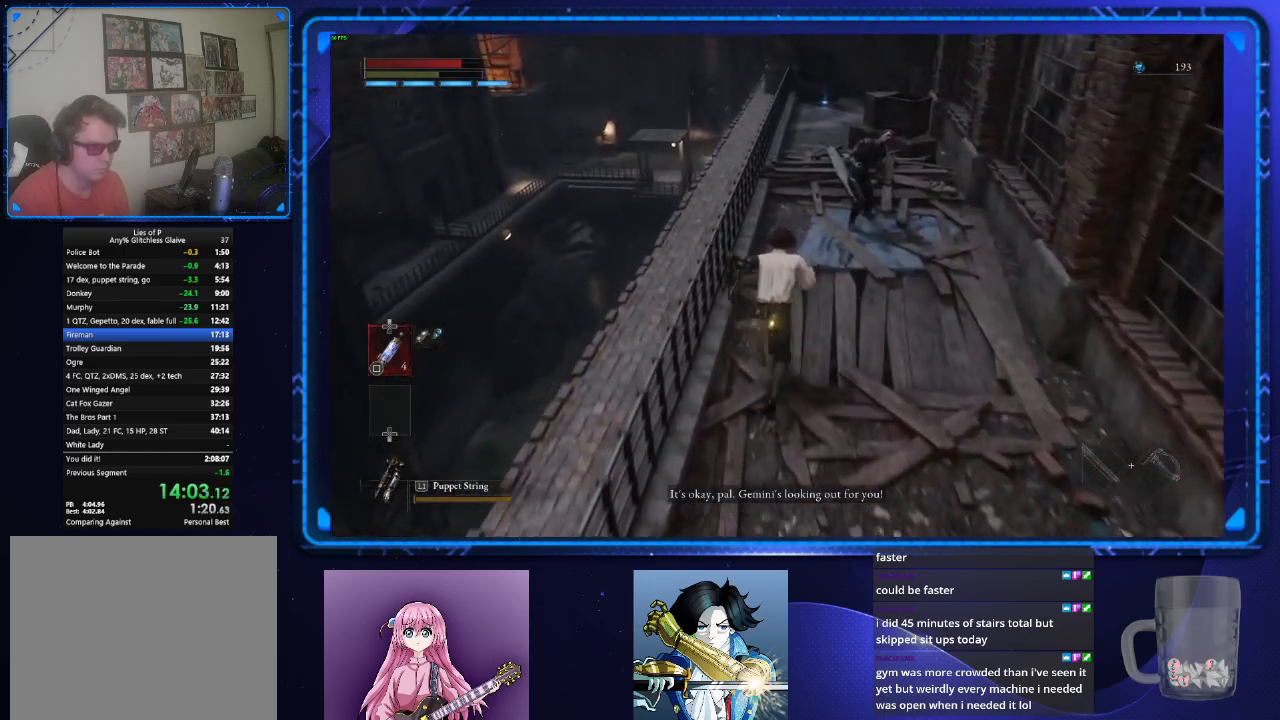
{"buttons": ["CIRCLE"], "left_stick": "up", "right_stick": "center", "button_events": []}